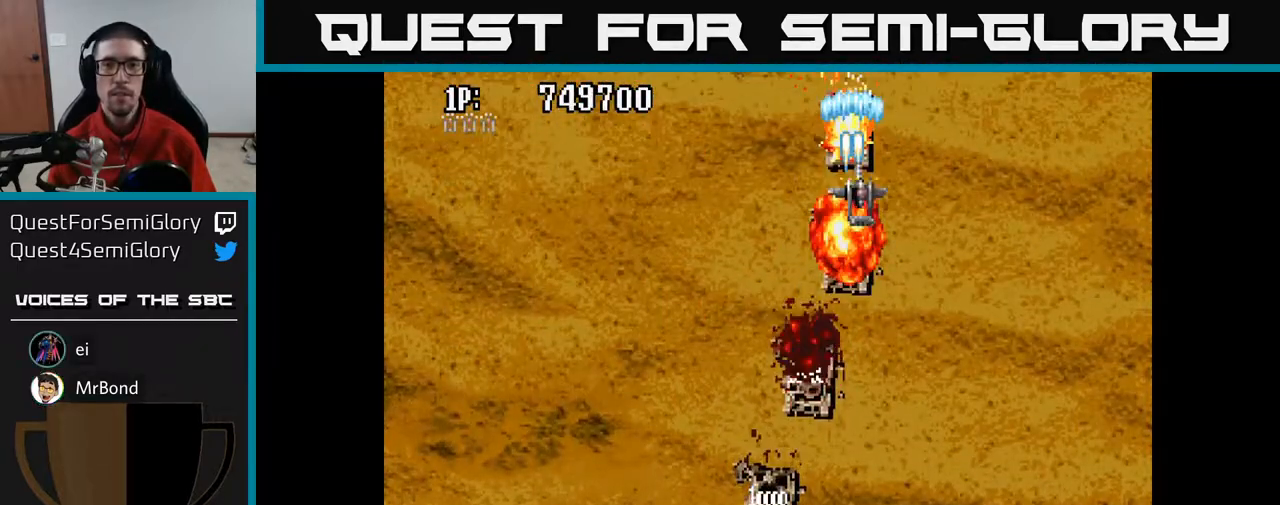
Gameplay with a controller (Xbox layout); each line is a JSON object with the inputs held at the frame after it. "events" lists button and stick changes between this image and that frame as [ms after this image, input, new state], when the widget could be followed in between.
{"buttons": ["A"], "left_stick": "center", "right_stick": "center", "events": [[50, "DPAD_RIGHT", "up"], [233, "DPAD_LEFT", "down"], [433, "DPAD_LEFT", "up"]]}
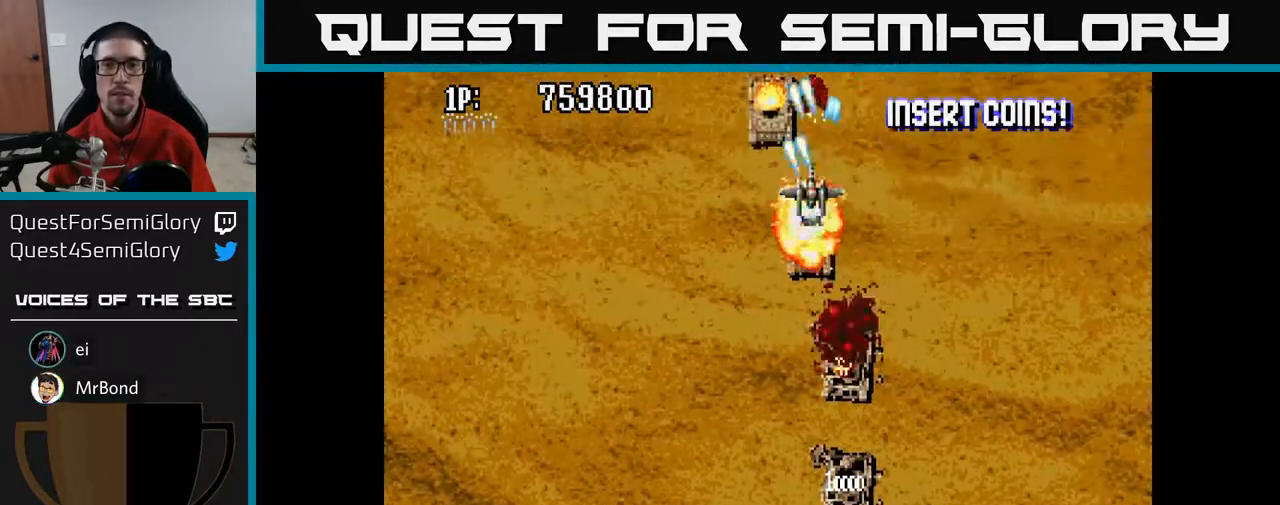
{"buttons": ["A", "DPAD_LEFT"], "left_stick": "center", "right_stick": "center", "events": [[17, "DPAD_LEFT", "down"], [117, "DPAD_LEFT", "up"], [267, "DPAD_LEFT", "down"], [367, "DPAD_LEFT", "up"], [483, "DPAD_LEFT", "down"]]}
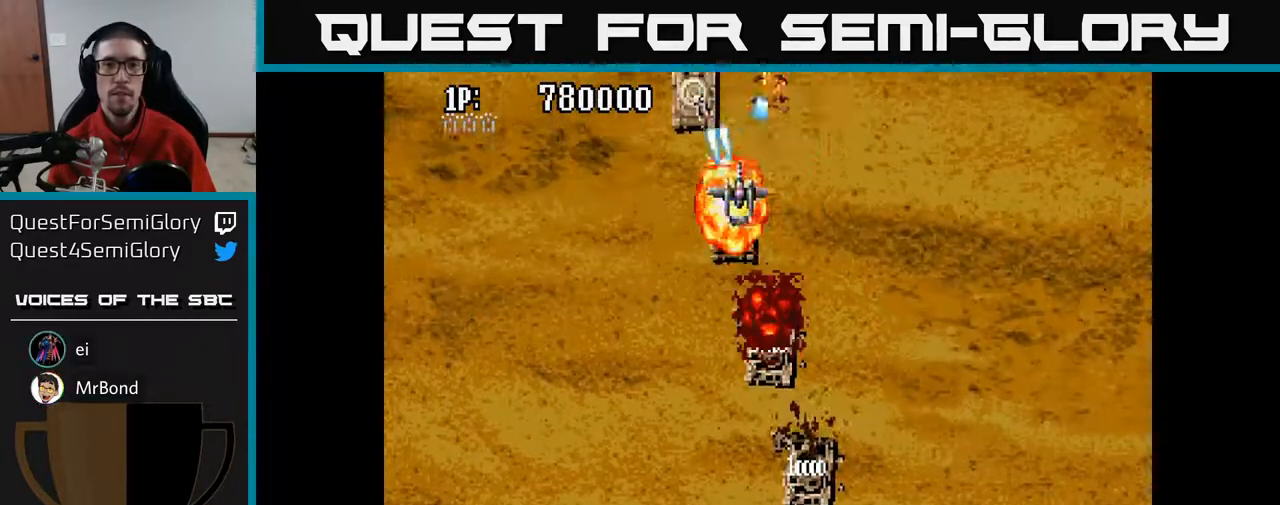
{"buttons": ["A"], "left_stick": "center", "right_stick": "center", "events": [[100, "DPAD_LEFT", "up"], [267, "DPAD_LEFT", "down"], [350, "DPAD_LEFT", "up"]]}
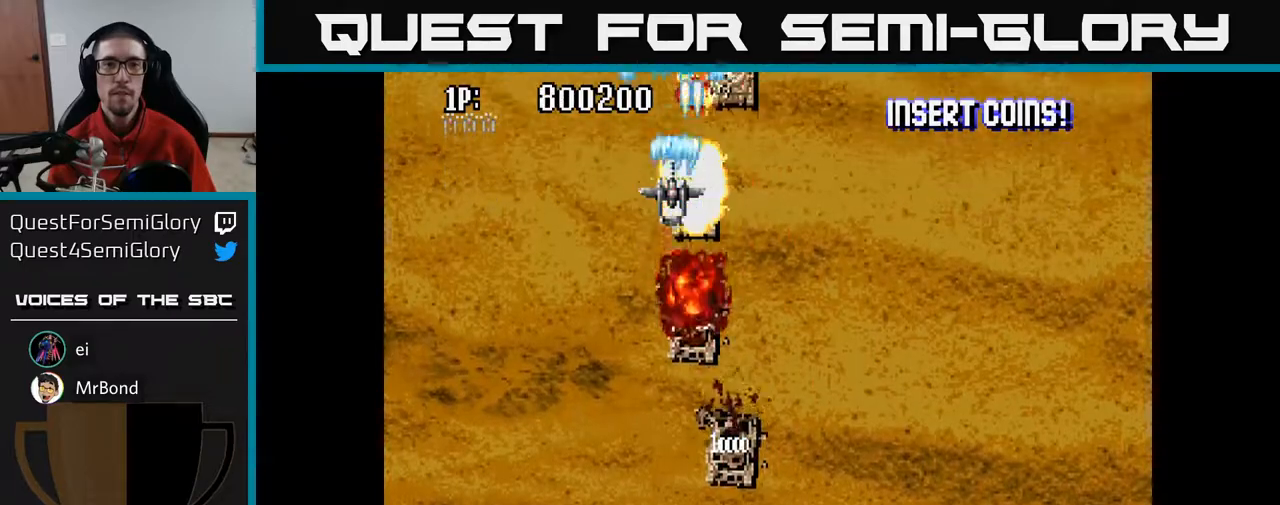
{"buttons": ["A"], "left_stick": "center", "right_stick": "center", "events": [[17, "DPAD_RIGHT", "down"], [167, "DPAD_RIGHT", "up"], [283, "DPAD_RIGHT", "down"], [400, "DPAD_RIGHT", "up"]]}
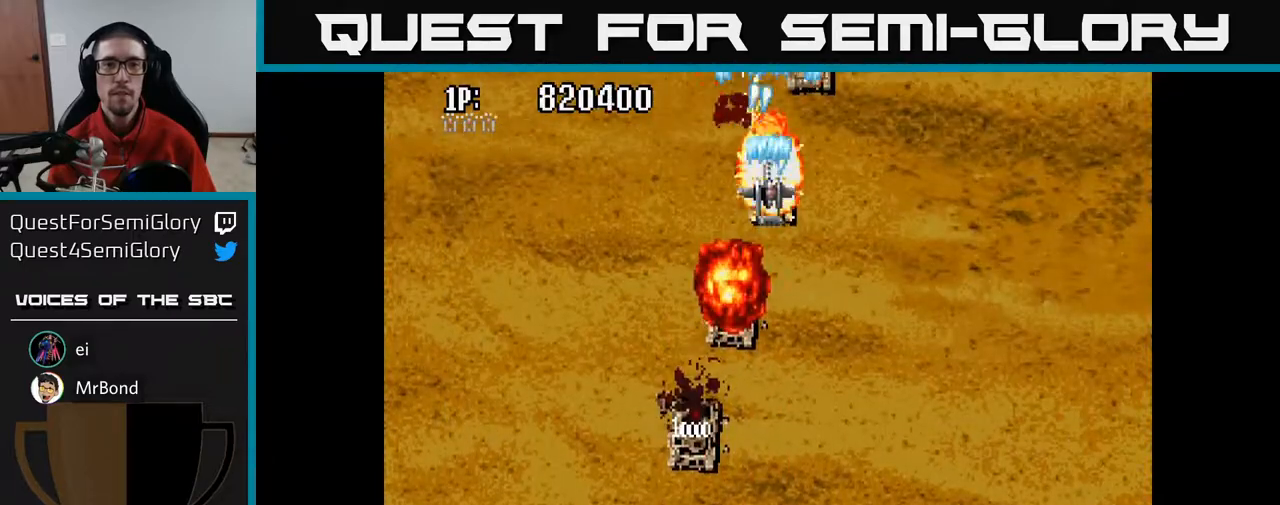
{"buttons": ["A"], "left_stick": "center", "right_stick": "center", "events": [[67, "DPAD_RIGHT", "down"], [167, "DPAD_RIGHT", "up"], [333, "DPAD_RIGHT", "down"], [433, "DPAD_RIGHT", "up"]]}
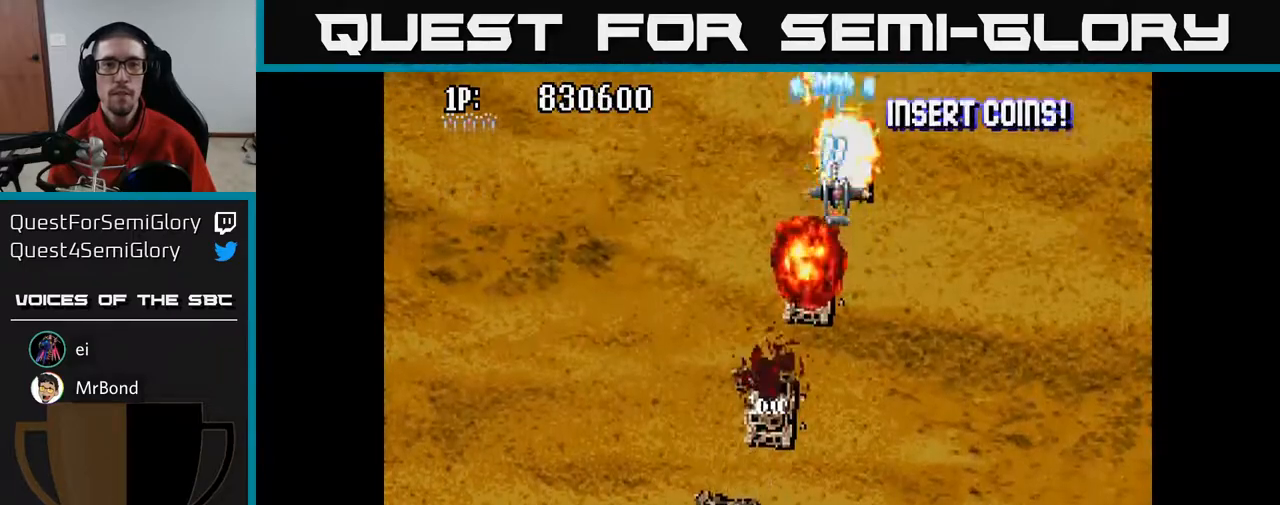
{"buttons": ["A"], "left_stick": "center", "right_stick": "center", "events": [[100, "DPAD_RIGHT", "down"], [183, "DPAD_RIGHT", "up"], [350, "DPAD_RIGHT", "down"], [467, "DPAD_RIGHT", "up"]]}
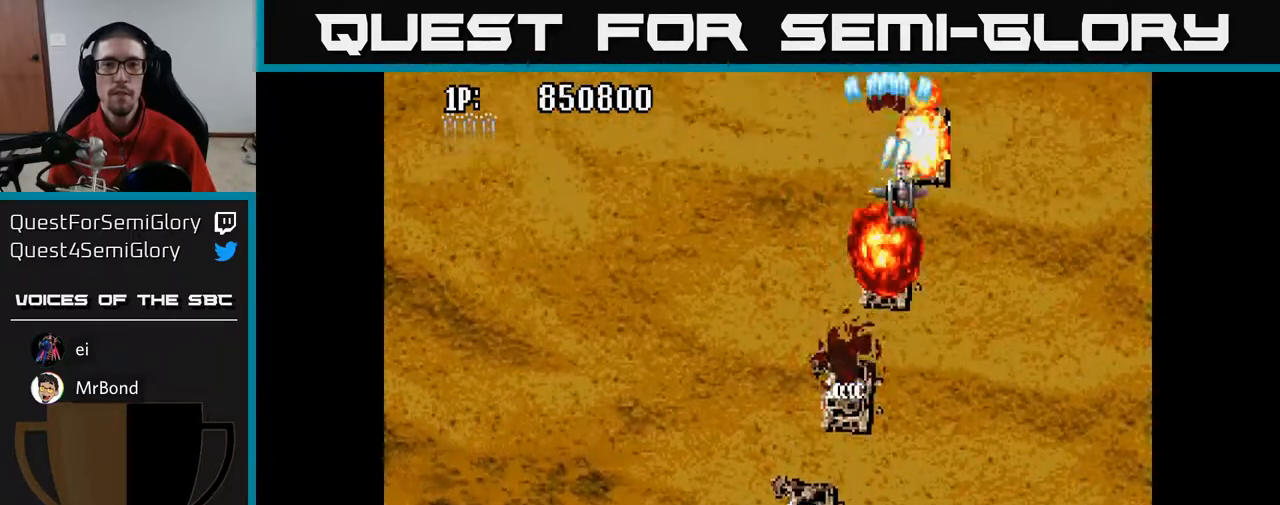
{"buttons": ["A", "DPAD_LEFT"], "left_stick": "center", "right_stick": "center", "events": [[50, "DPAD_RIGHT", "down"], [150, "DPAD_RIGHT", "up"], [250, "DPAD_RIGHT", "down"], [333, "DPAD_RIGHT", "up"], [467, "DPAD_LEFT", "down"]]}
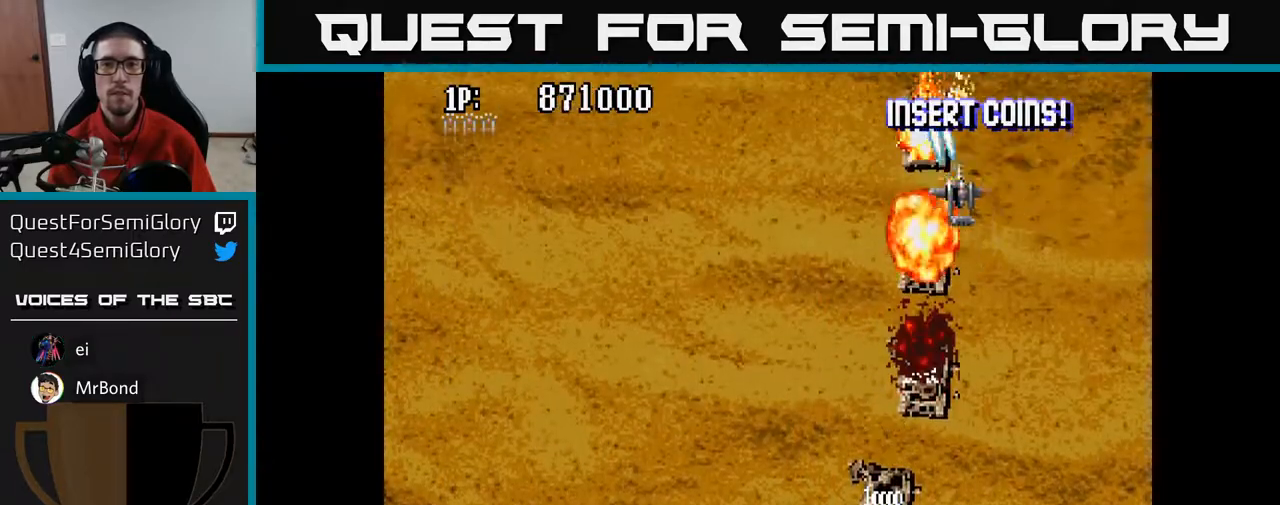
{"buttons": ["A", "DPAD_RIGHT"], "left_stick": "center", "right_stick": "center", "events": [[100, "DPAD_DOWN", "down"], [133, "DPAD_LEFT", "up"], [150, "DPAD_DOWN", "up"], [333, "DPAD_RIGHT", "down"]]}
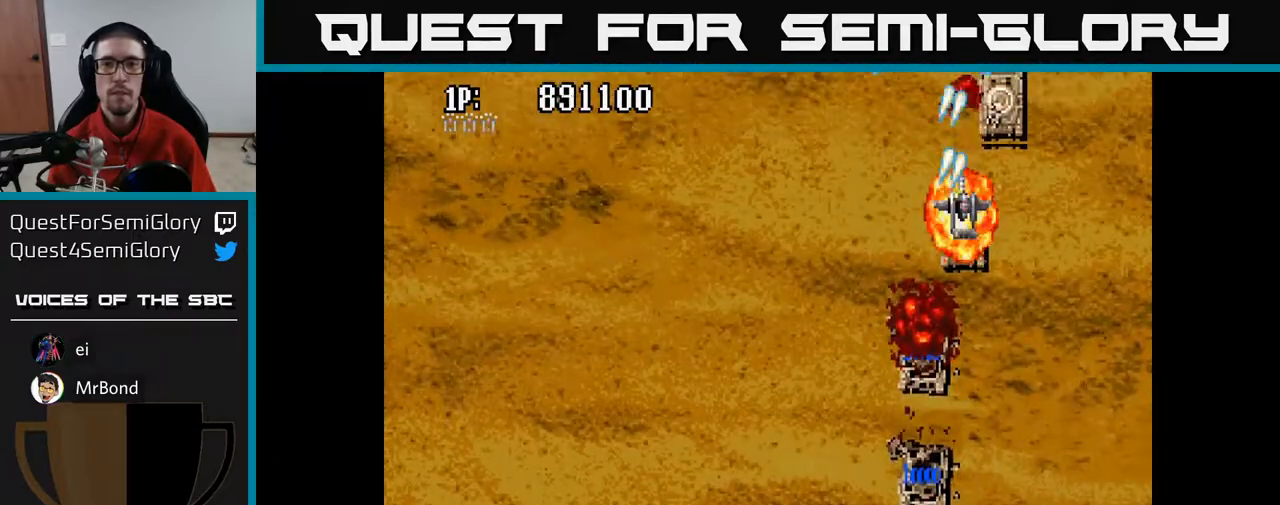
{"buttons": ["A", "DPAD_RIGHT"], "left_stick": "center", "right_stick": "center", "events": [[17, "DPAD_RIGHT", "up"], [133, "DPAD_RIGHT", "down"], [217, "DPAD_RIGHT", "up"], [400, "DPAD_RIGHT", "down"]]}
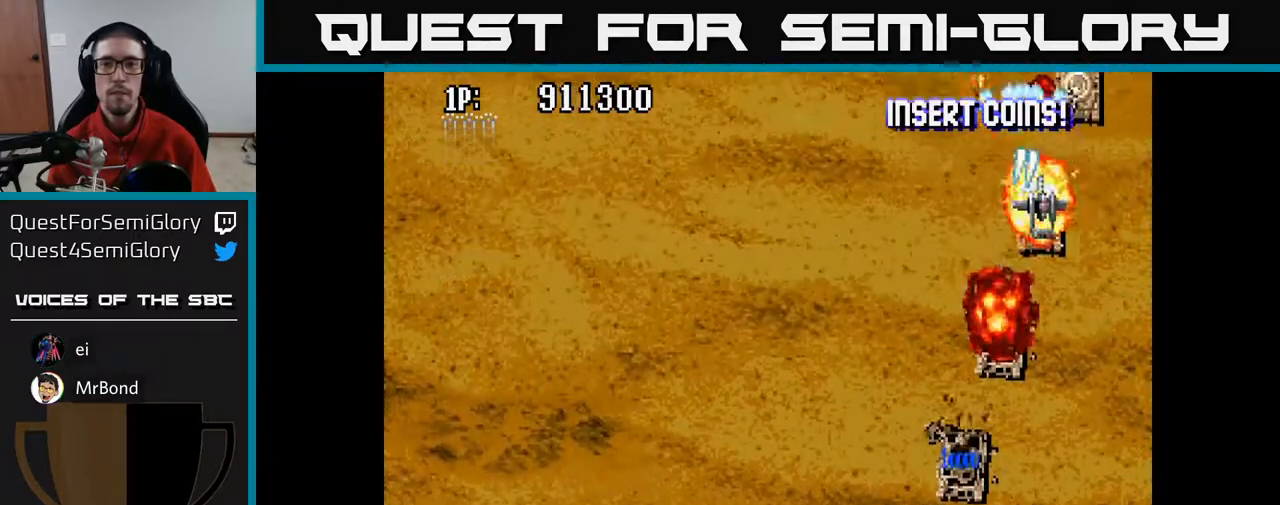
{"buttons": ["A", "DPAD_DOWN", "DPAD_LEFT"], "left_stick": "center", "right_stick": "center", "events": [[17, "DPAD_RIGHT", "up"], [300, "DPAD_RIGHT", "down"], [367, "DPAD_RIGHT", "up"], [417, "DPAD_LEFT", "down"], [483, "DPAD_DOWN", "down"]]}
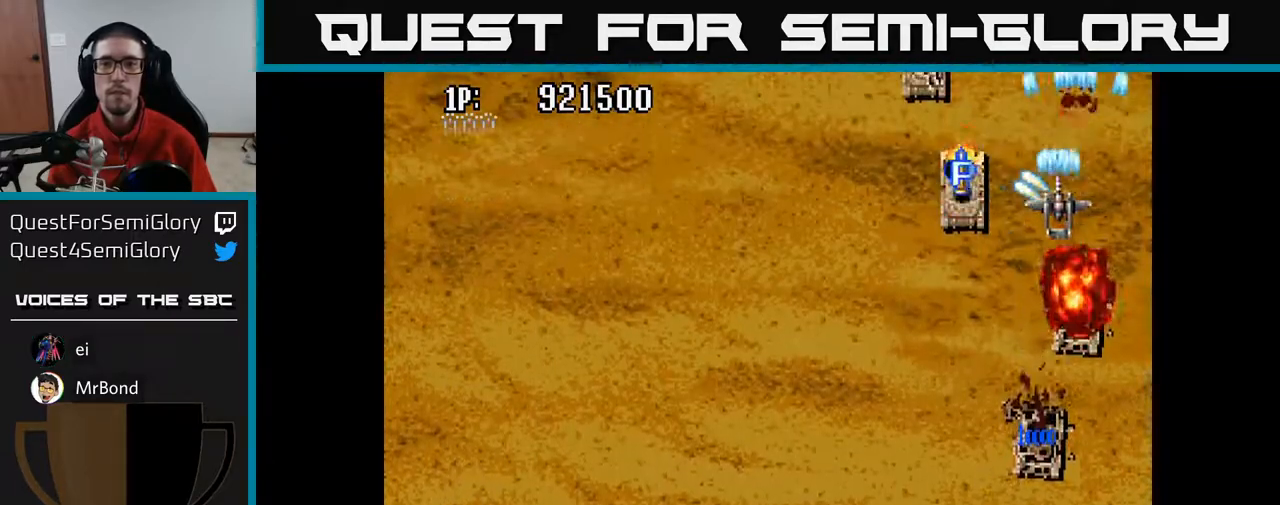
{"buttons": ["A", "DPAD_UP", "DPAD_LEFT"], "left_stick": "center", "right_stick": "center", "events": [[400, "DPAD_DOWN", "up"], [450, "DPAD_UP", "down"]]}
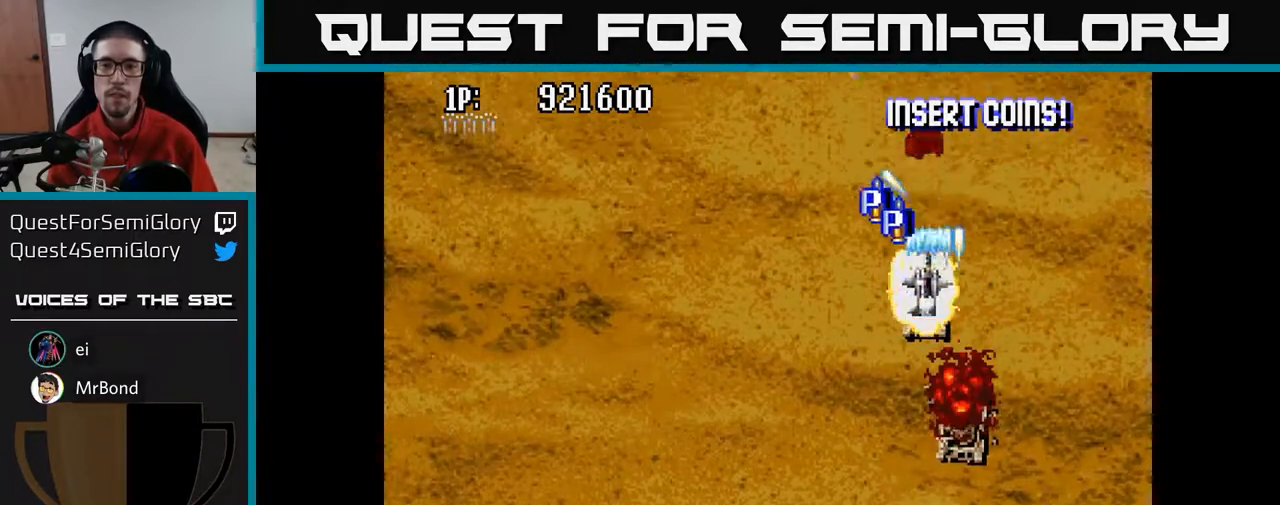
{"buttons": ["A", "DPAD_UP", "DPAD_LEFT"], "left_stick": "center", "right_stick": "center", "events": [[133, "DPAD_UP", "up"], [167, "DPAD_UP", "down"], [283, "DPAD_UP", "up"], [400, "DPAD_UP", "down"]]}
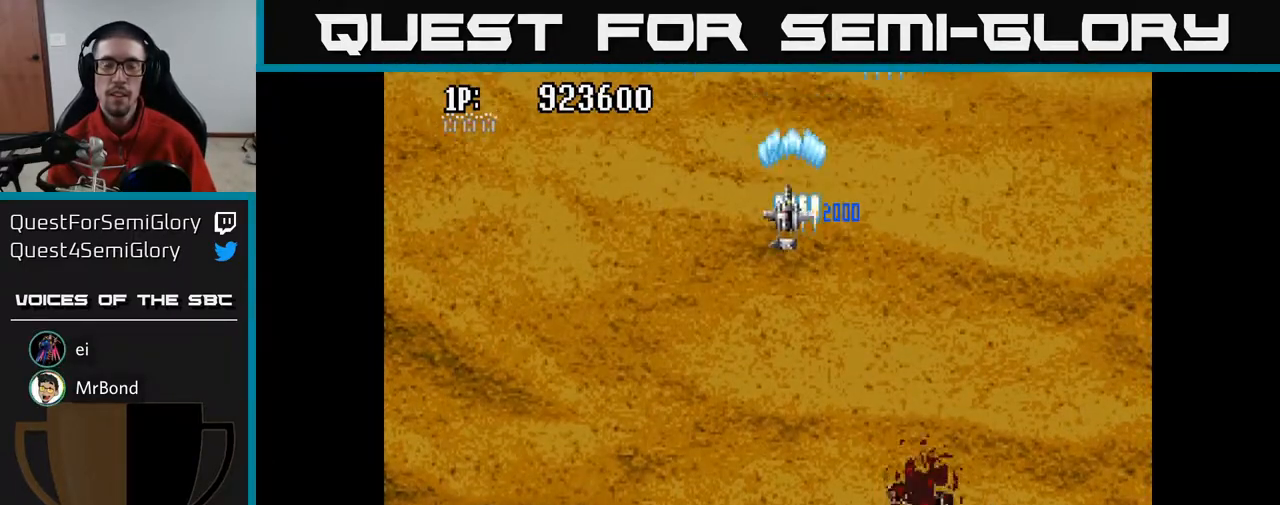
{"buttons": ["A", "DPAD_DOWN"], "left_stick": "center", "right_stick": "center", "events": [[17, "DPAD_UP", "up"], [150, "DPAD_DOWN", "down"], [167, "DPAD_LEFT", "up"]]}
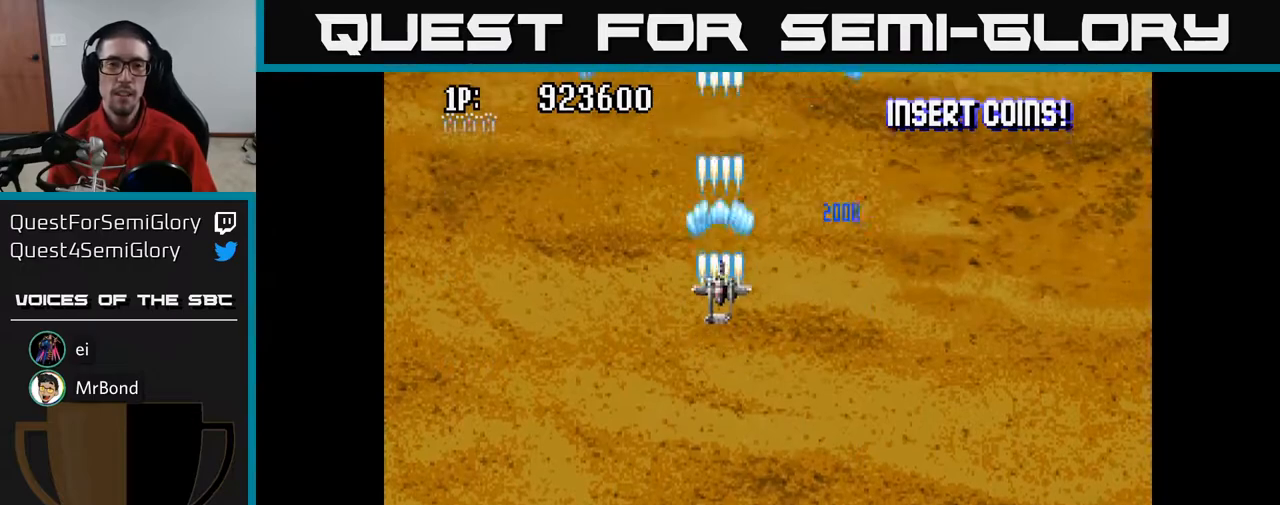
{"buttons": ["A", "DPAD_UP"], "left_stick": "center", "right_stick": "center", "events": [[167, "DPAD_DOWN", "up"], [217, "DPAD_UP", "down"]]}
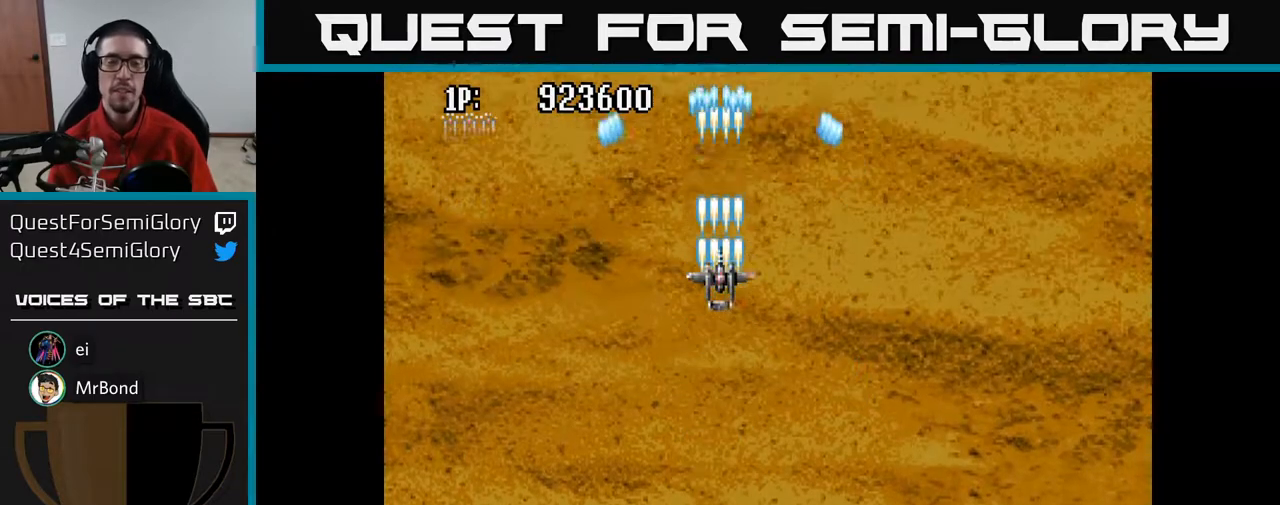
{"buttons": ["A", "DPAD_UP"], "left_stick": "center", "right_stick": "center", "events": []}
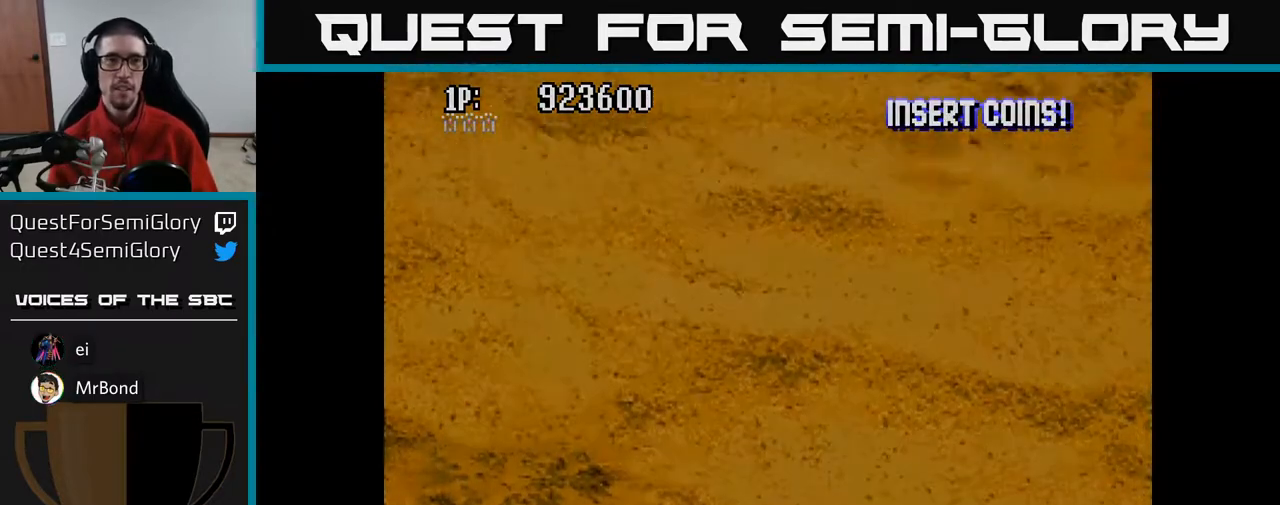
{"buttons": [], "left_stick": "center", "right_stick": "center", "events": [[300, "DPAD_UP", "up"], [400, "A", "up"]]}
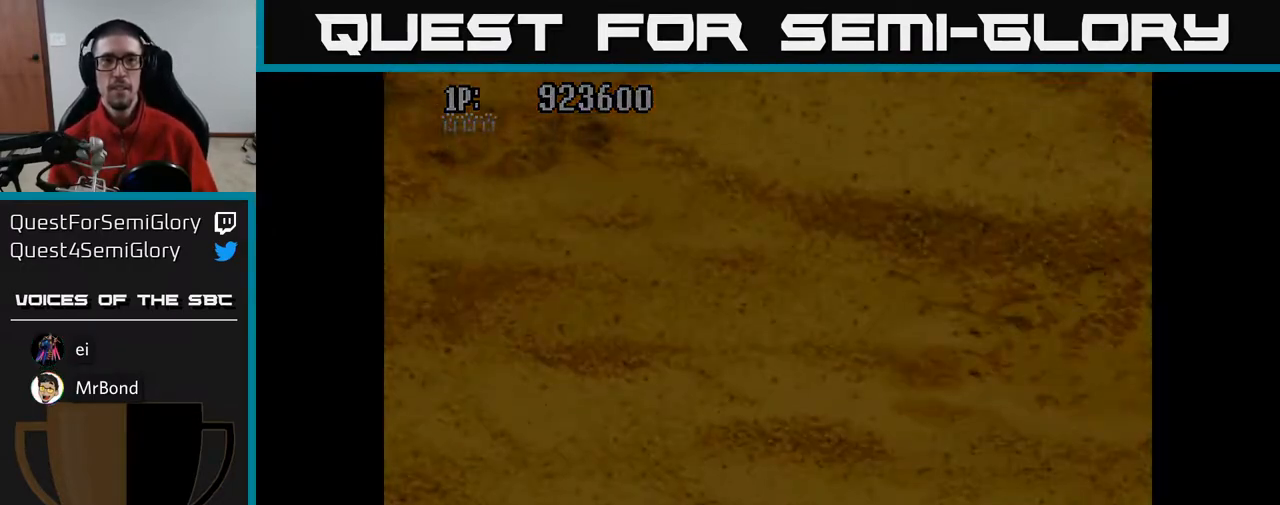
{"buttons": [], "left_stick": "center", "right_stick": "center", "events": []}
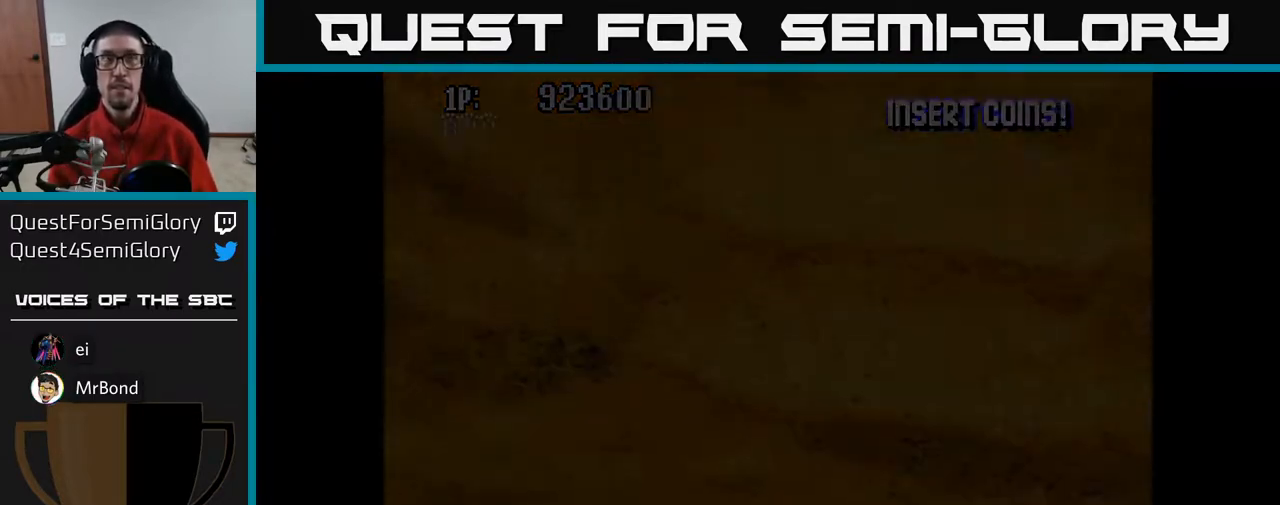
{"buttons": ["A"], "left_stick": "center", "right_stick": "center", "events": [[417, "A", "down"]]}
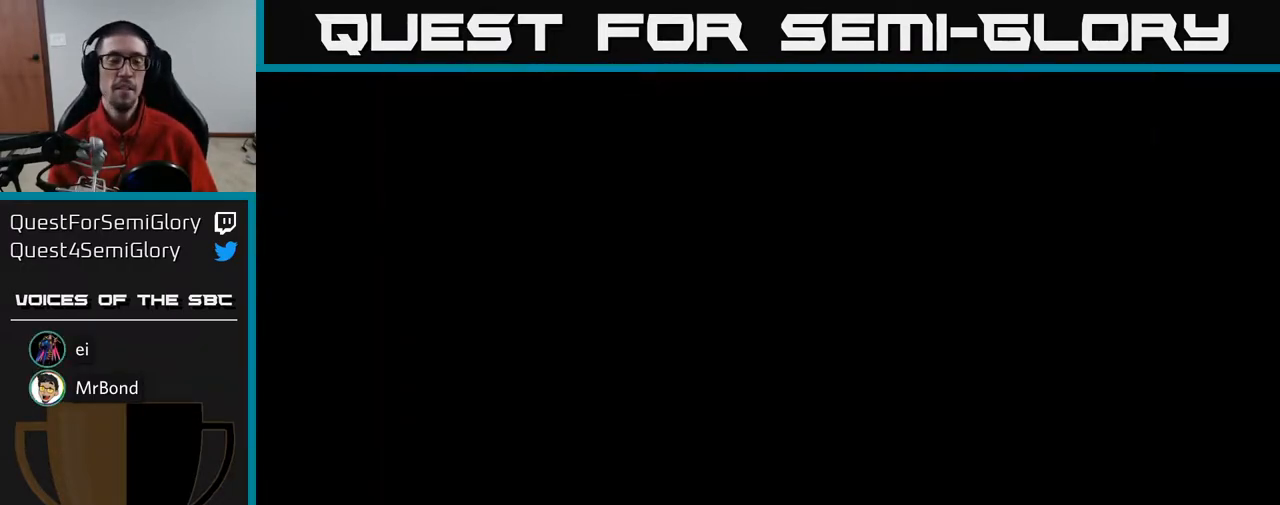
{"buttons": ["A"], "left_stick": "center", "right_stick": "center", "events": []}
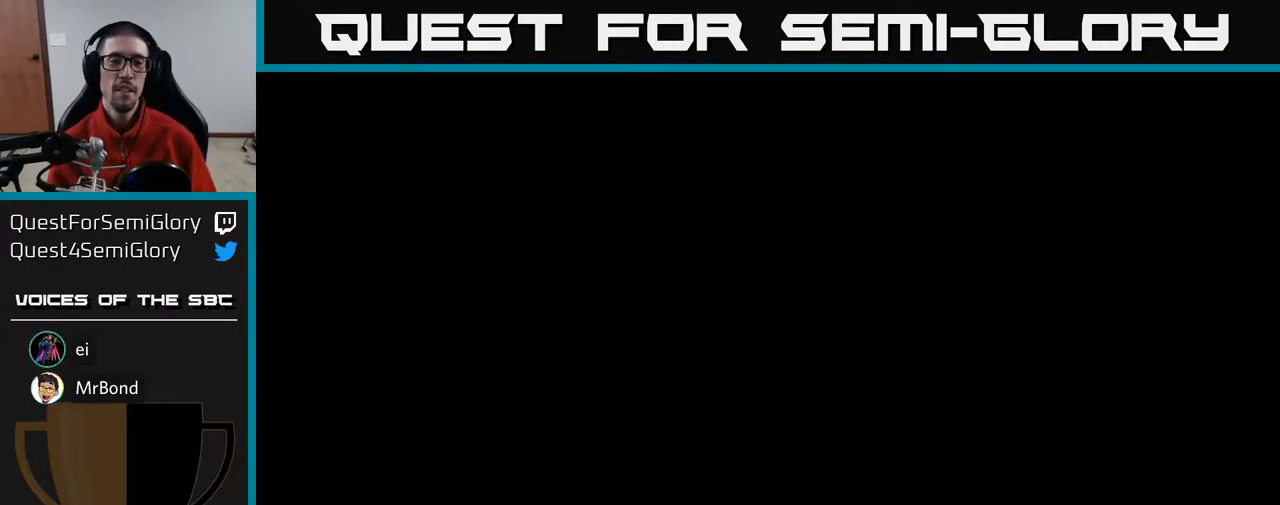
{"buttons": ["A"], "left_stick": "center", "right_stick": "center", "events": []}
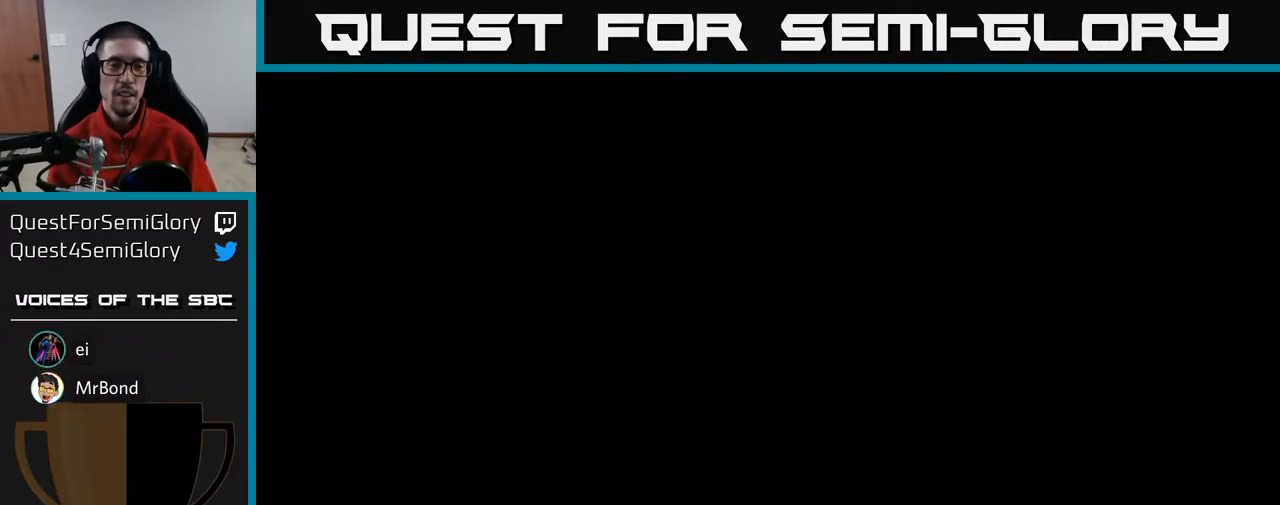
{"buttons": ["A"], "left_stick": "center", "right_stick": "center", "events": [[133, "DPAD_RIGHT", "down"], [400, "DPAD_RIGHT", "up"]]}
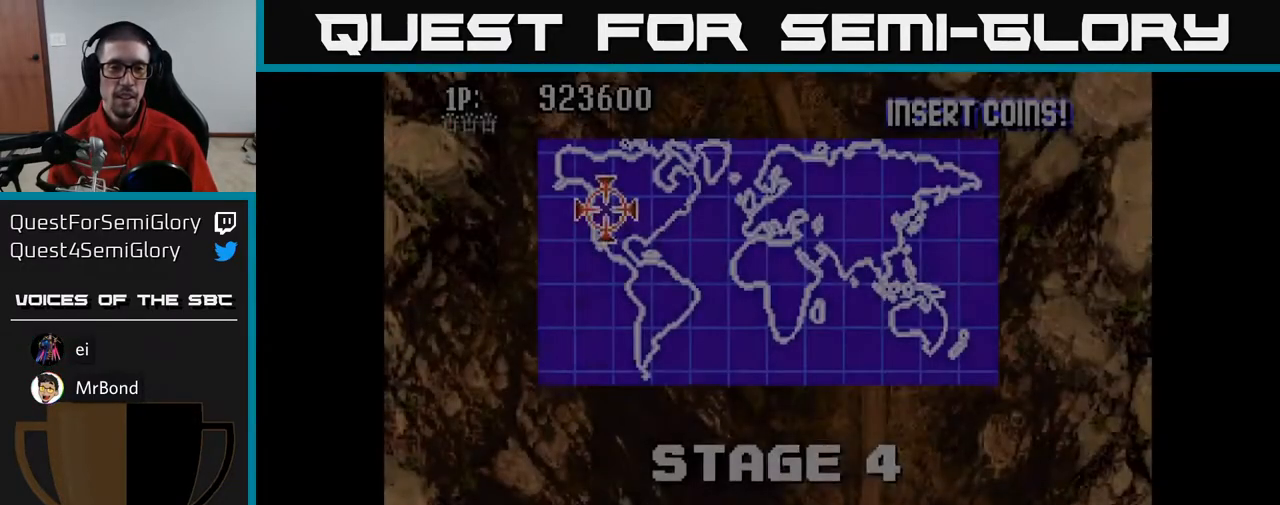
{"buttons": ["A", "DPAD_UP"], "left_stick": "center", "right_stick": "center", "events": [[33, "DPAD_UP", "down"], [133, "DPAD_RIGHT", "down"], [200, "DPAD_UP", "up"], [317, "DPAD_UP", "down"], [467, "DPAD_RIGHT", "up"]]}
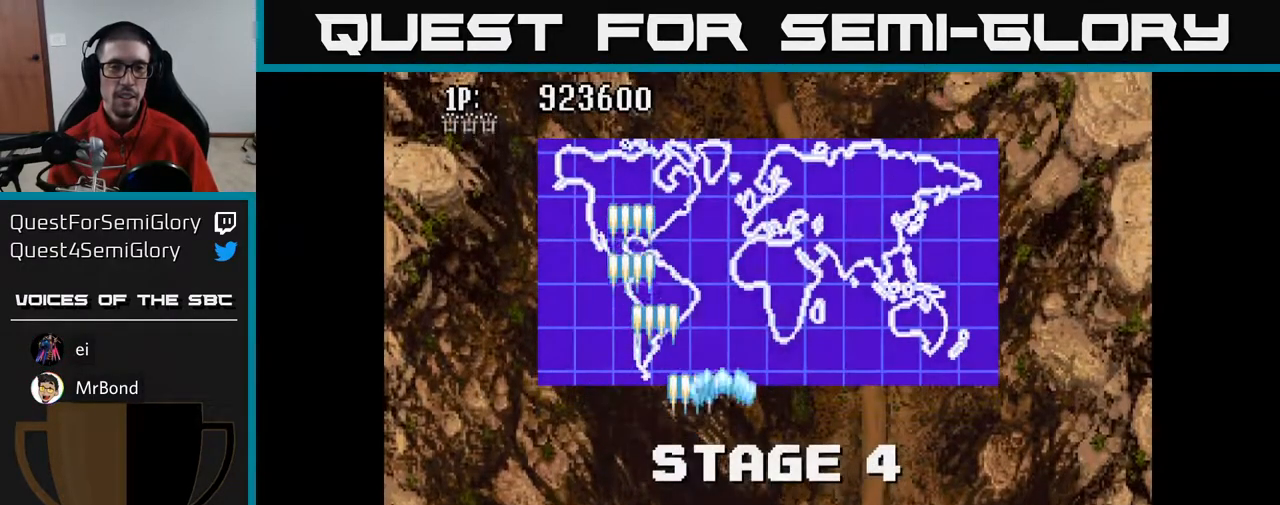
{"buttons": ["A", "DPAD_RIGHT"], "left_stick": "center", "right_stick": "center", "events": [[467, "DPAD_RIGHT", "down"], [467, "DPAD_UP", "up"]]}
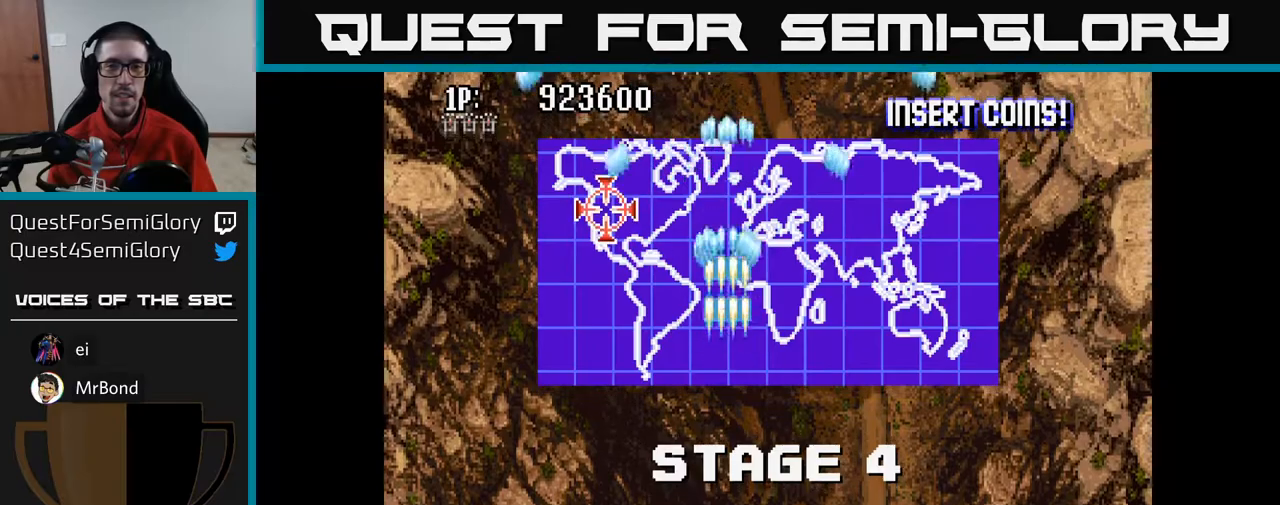
{"buttons": ["A"], "left_stick": "center", "right_stick": "center", "events": [[67, "DPAD_RIGHT", "up"], [83, "DPAD_UP", "down"], [117, "DPAD_LEFT", "down"], [167, "DPAD_UP", "up"], [183, "DPAD_LEFT", "up"]]}
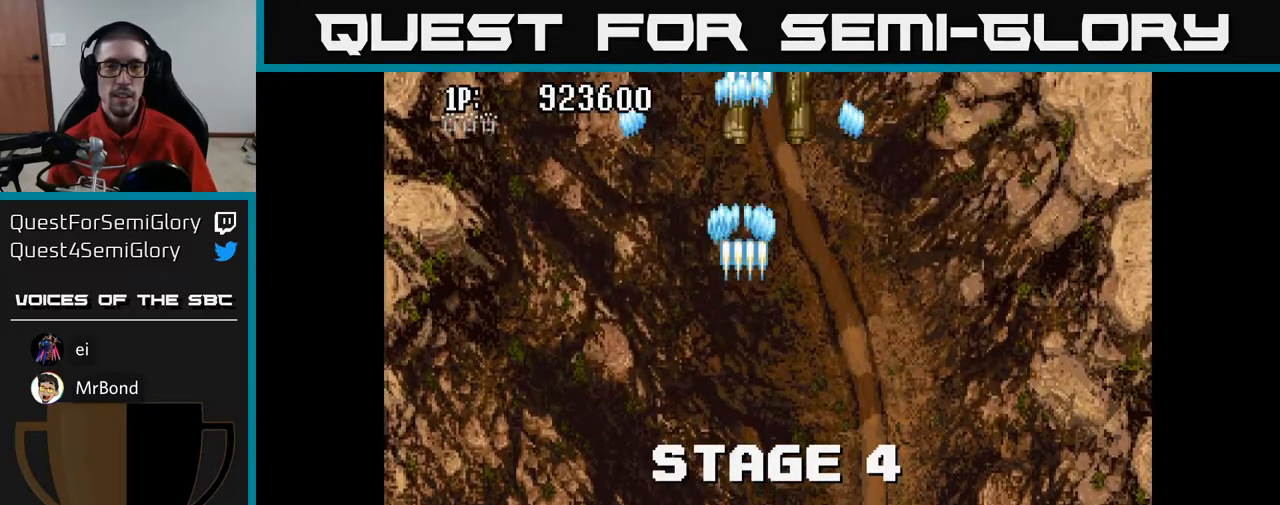
{"buttons": ["A"], "left_stick": "center", "right_stick": "center", "events": [[167, "DPAD_DOWN", "down"], [300, "DPAD_DOWN", "up"], [417, "DPAD_DOWN", "down"], [500, "DPAD_DOWN", "up"]]}
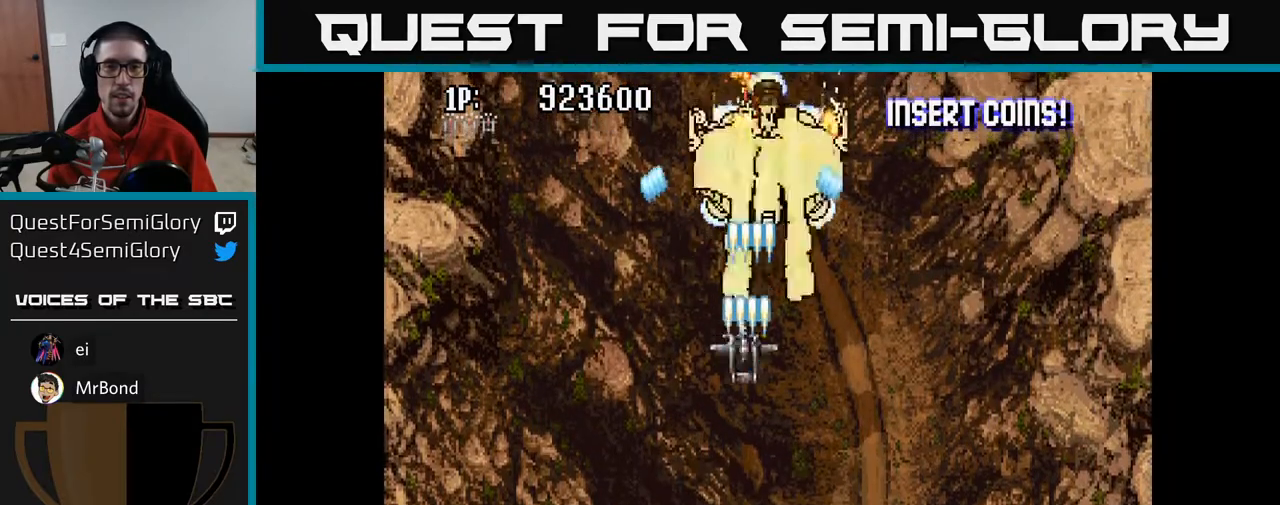
{"buttons": ["A"], "left_stick": "center", "right_stick": "center", "events": [[183, "DPAD_LEFT", "down"], [283, "DPAD_LEFT", "up"]]}
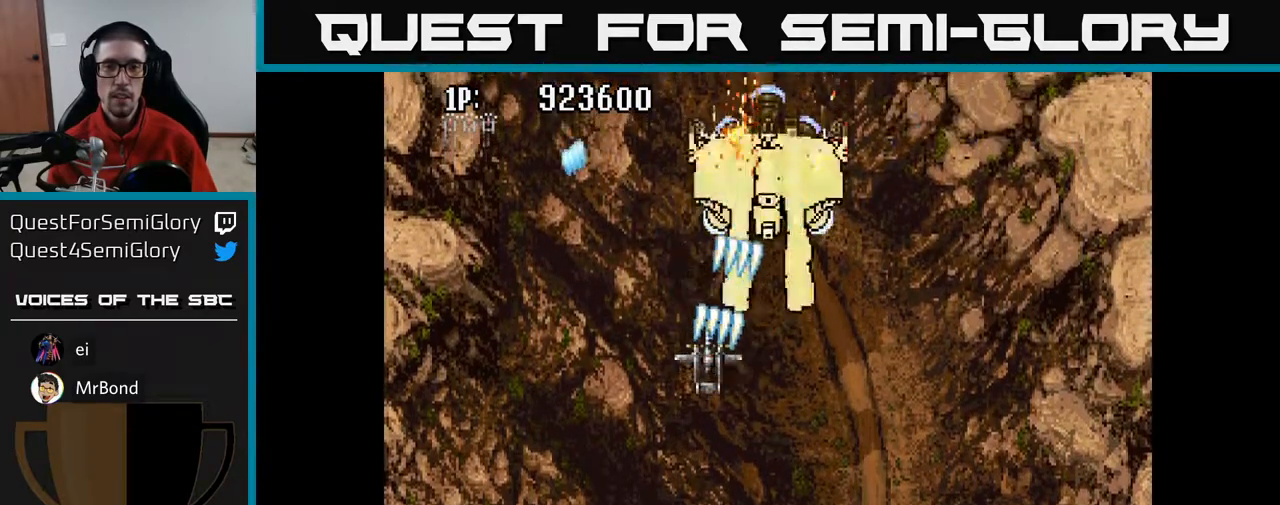
{"buttons": ["A", "DPAD_DOWN"], "left_stick": "center", "right_stick": "center", "events": [[400, "DPAD_DOWN", "down"]]}
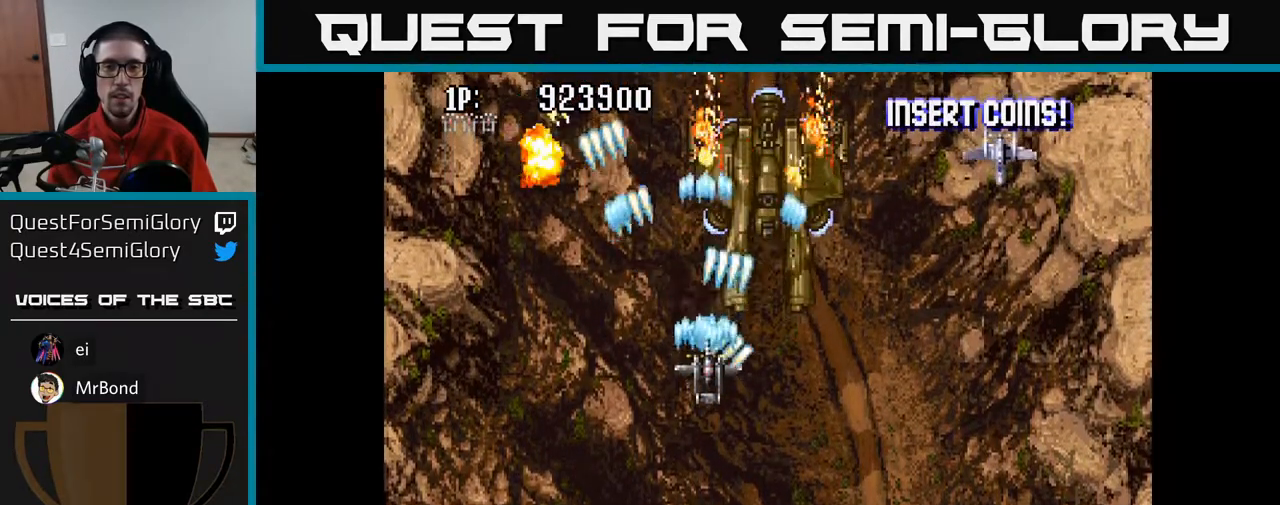
{"buttons": ["A", "DPAD_DOWN", "DPAD_RIGHT"], "left_stick": "center", "right_stick": "center", "events": [[33, "DPAD_RIGHT", "down"]]}
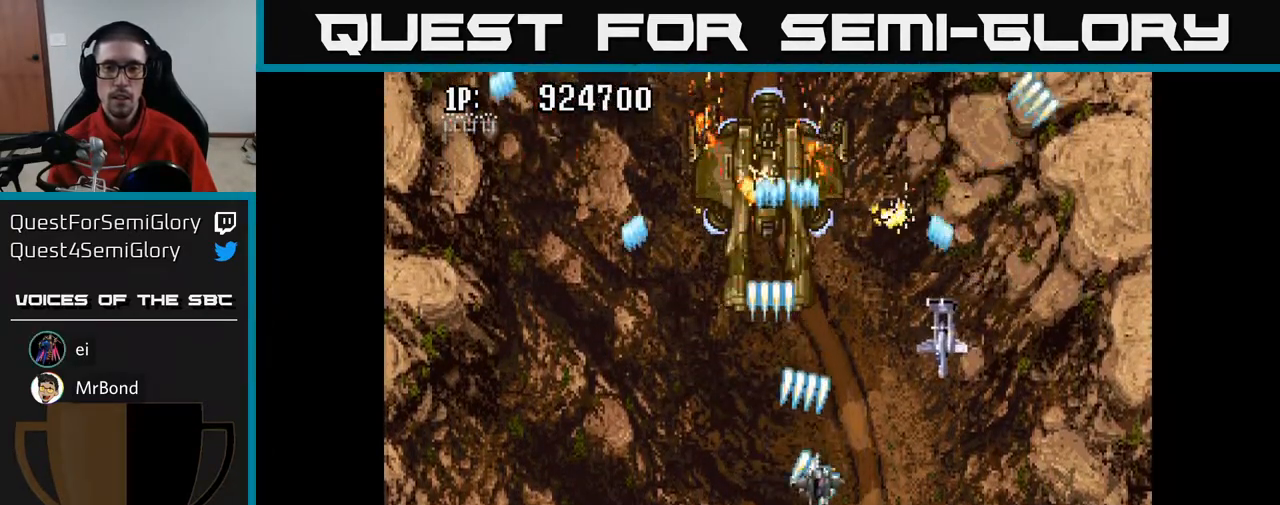
{"buttons": ["A", "DPAD_LEFT"], "left_stick": "center", "right_stick": "center", "events": [[17, "DPAD_RIGHT", "up"], [50, "DPAD_LEFT", "down"], [83, "DPAD_DOWN", "up"], [217, "DPAD_UP", "down"], [433, "DPAD_UP", "up"]]}
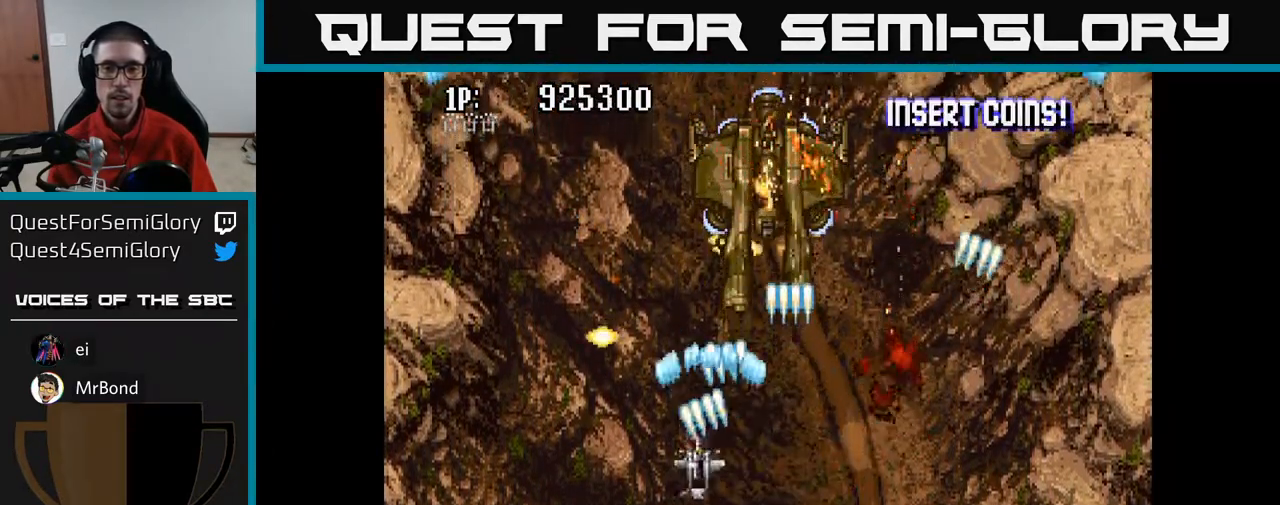
{"buttons": ["A", "DPAD_DOWN"], "left_stick": "center", "right_stick": "center", "events": [[17, "DPAD_DOWN", "down"], [50, "DPAD_DOWN", "up"], [100, "DPAD_UP", "down"], [133, "DPAD_LEFT", "up"], [350, "DPAD_UP", "up"], [383, "DPAD_DOWN", "down"], [383, "DPAD_LEFT", "down"], [417, "DPAD_DOWN", "up"], [500, "DPAD_DOWN", "down"], [500, "DPAD_LEFT", "up"]]}